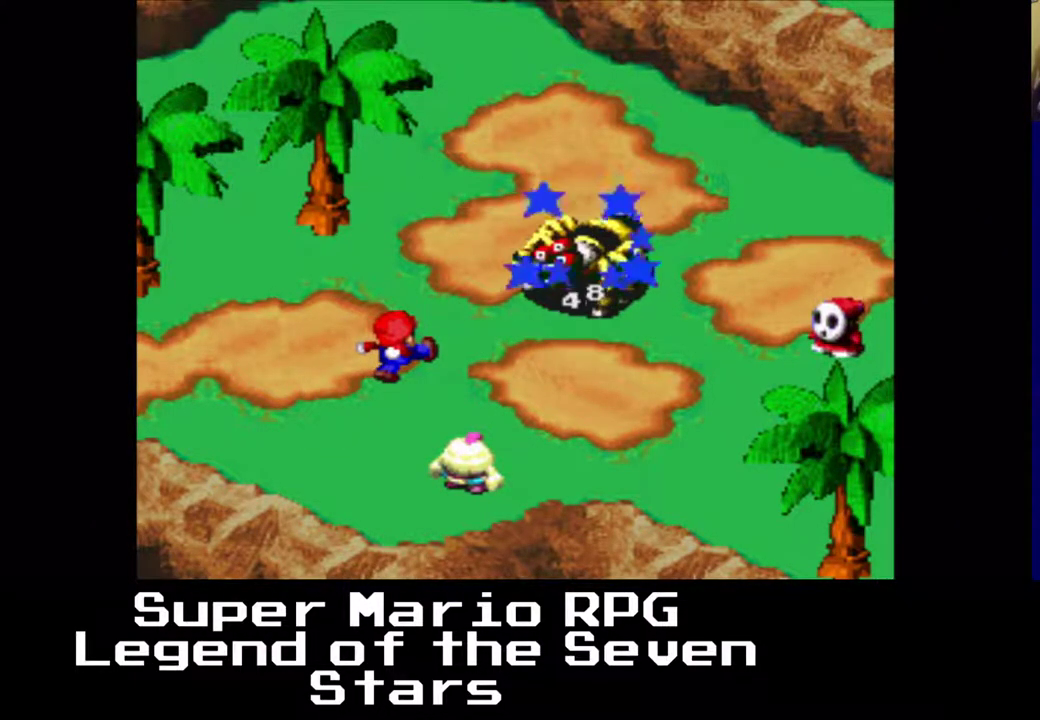
Gameplay with a controller (Xbox layout); each line is a JSON object with the inputs held at the frame after it. "events" lists button and stick changes between this image and that frame as [ms after this image, input, new state], when the widget could be followed in between. Not read: L3 R3 right_stick.
{"buttons": [], "left_stick": "center", "events": []}
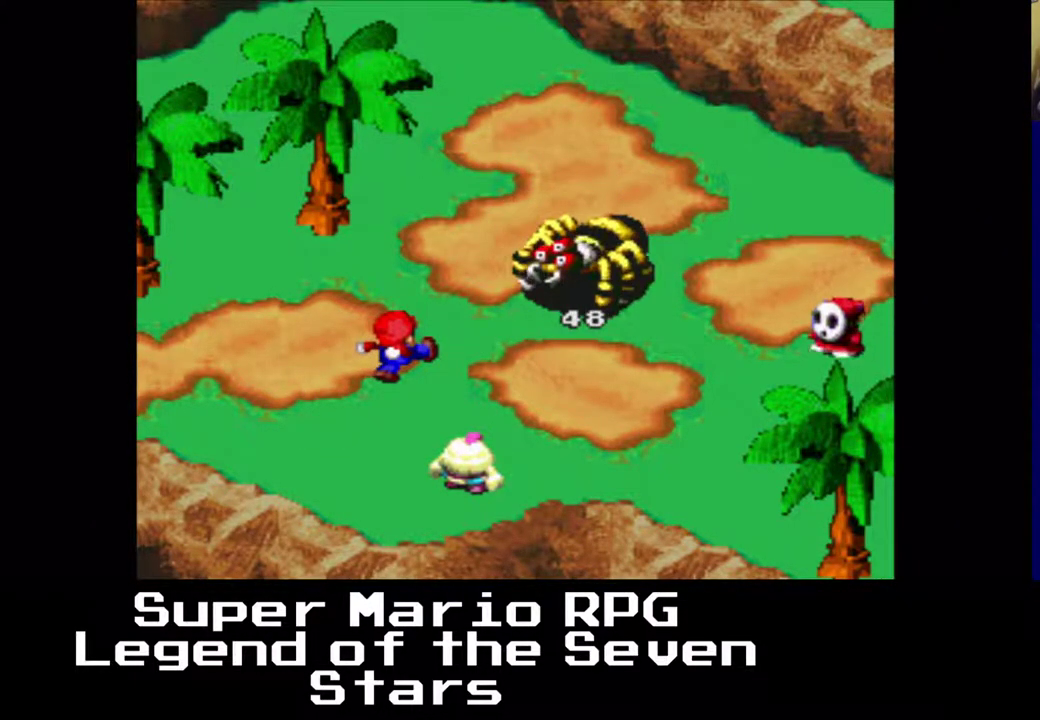
{"buttons": ["X"], "left_stick": "center", "events": [[400, "X", "down"]]}
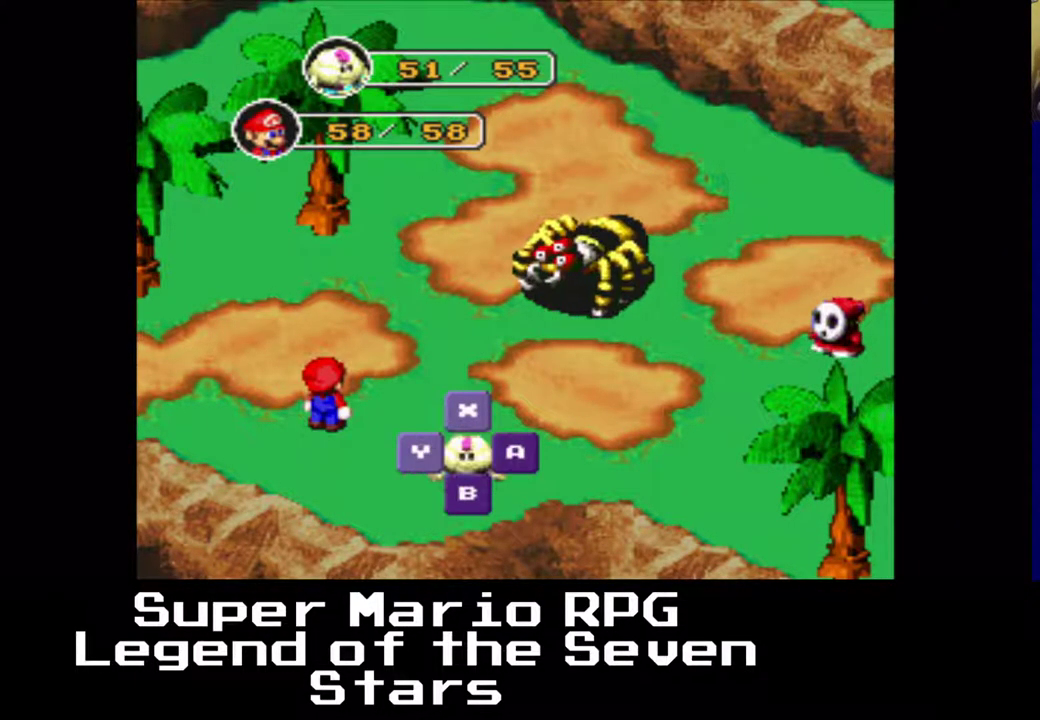
{"buttons": [], "left_stick": "center", "events": [[33, "X", "up"]]}
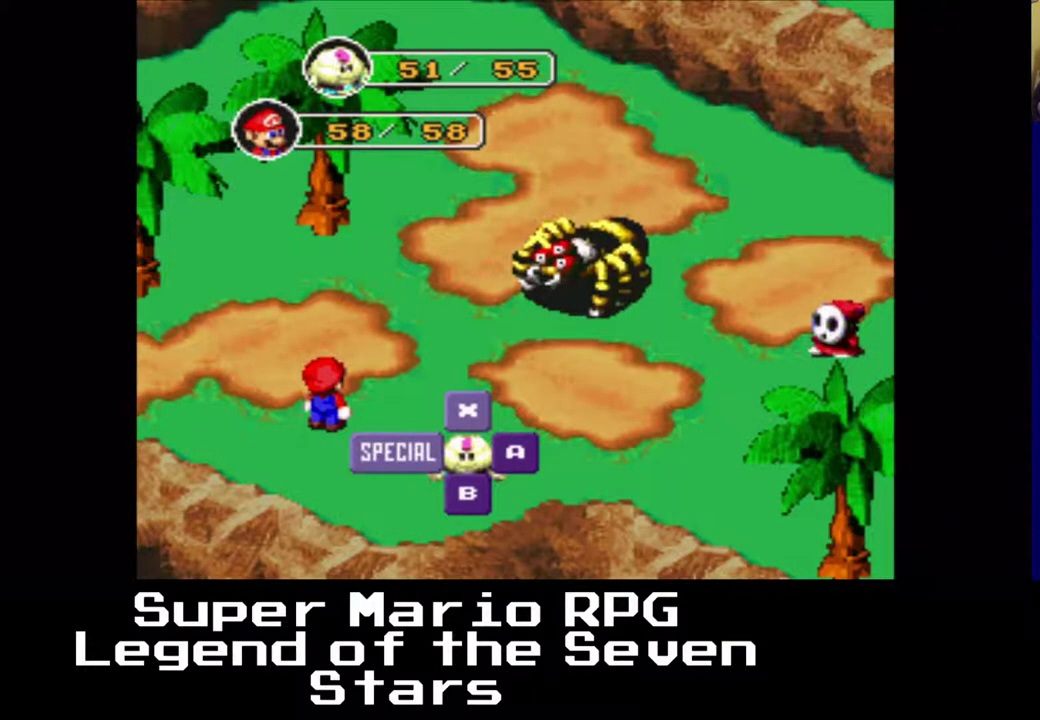
{"buttons": ["X"], "left_stick": "center", "events": [[433, "X", "down"]]}
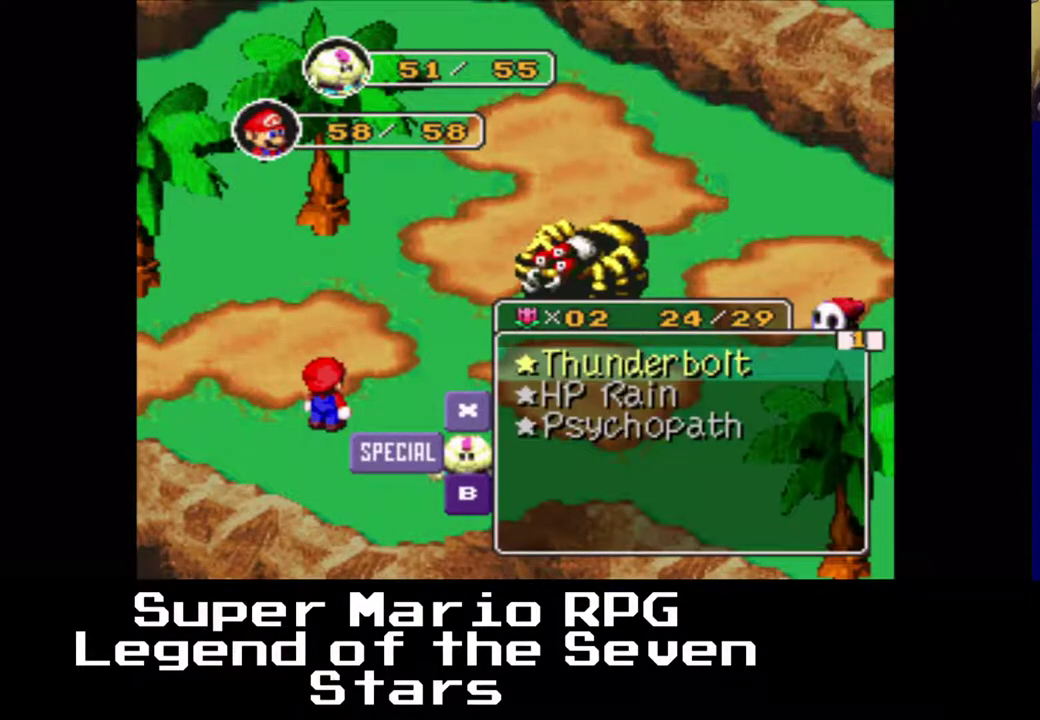
{"buttons": [], "left_stick": "center", "events": [[67, "X", "up"]]}
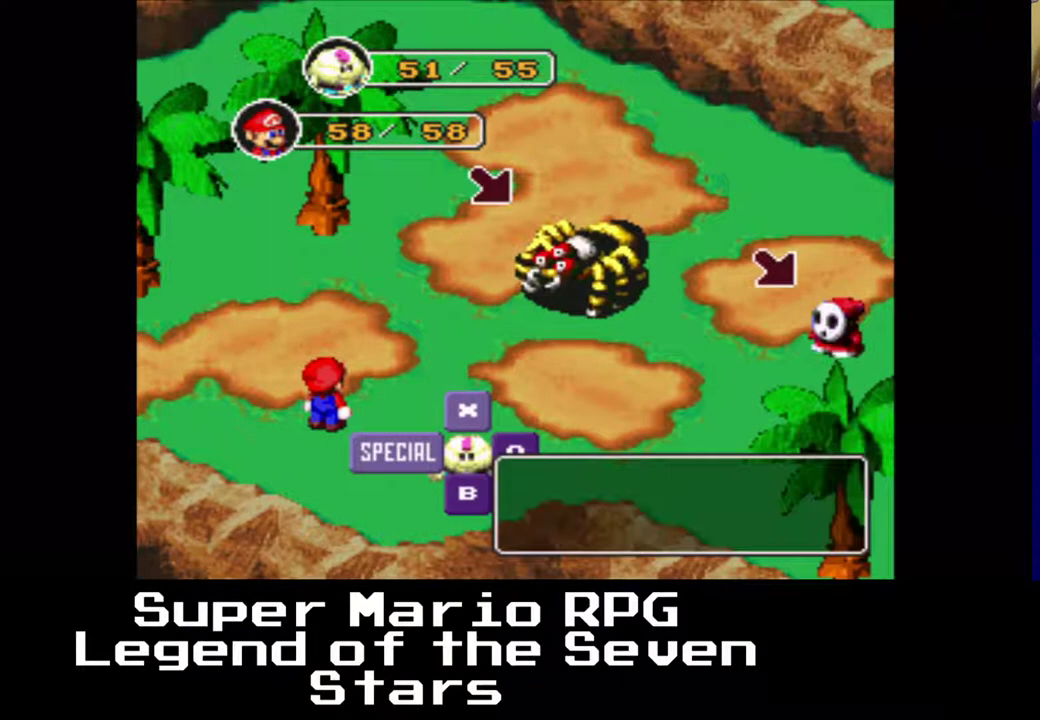
{"buttons": [], "left_stick": "center", "events": [[117, "X", "down"], [233, "X", "up"]]}
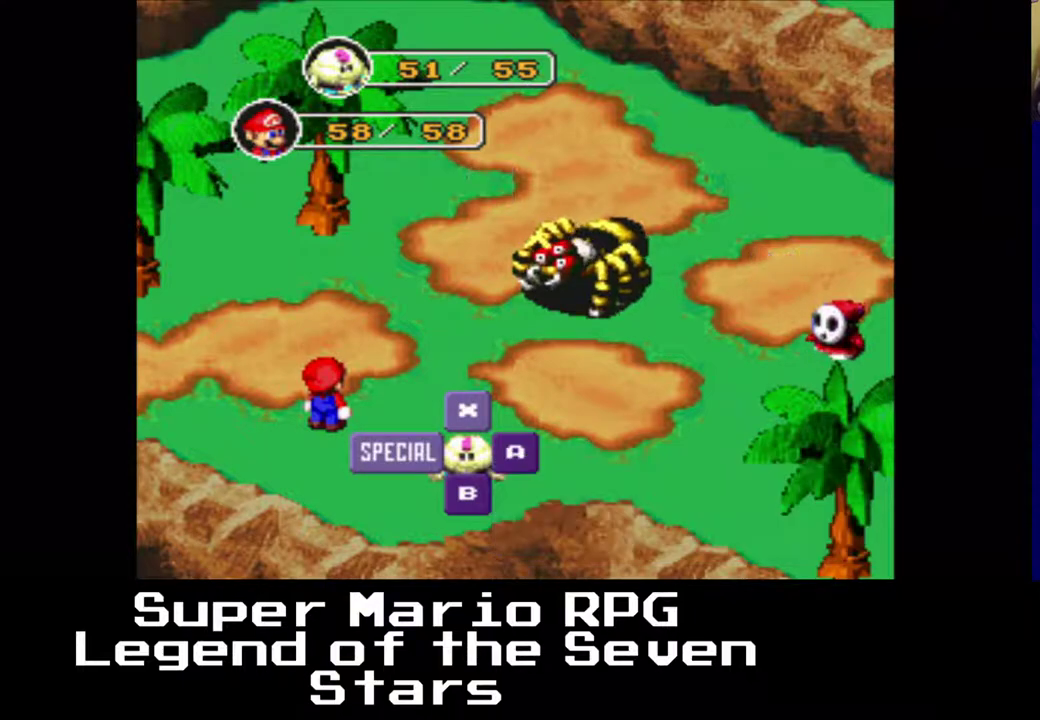
{"buttons": [], "left_stick": "center", "events": []}
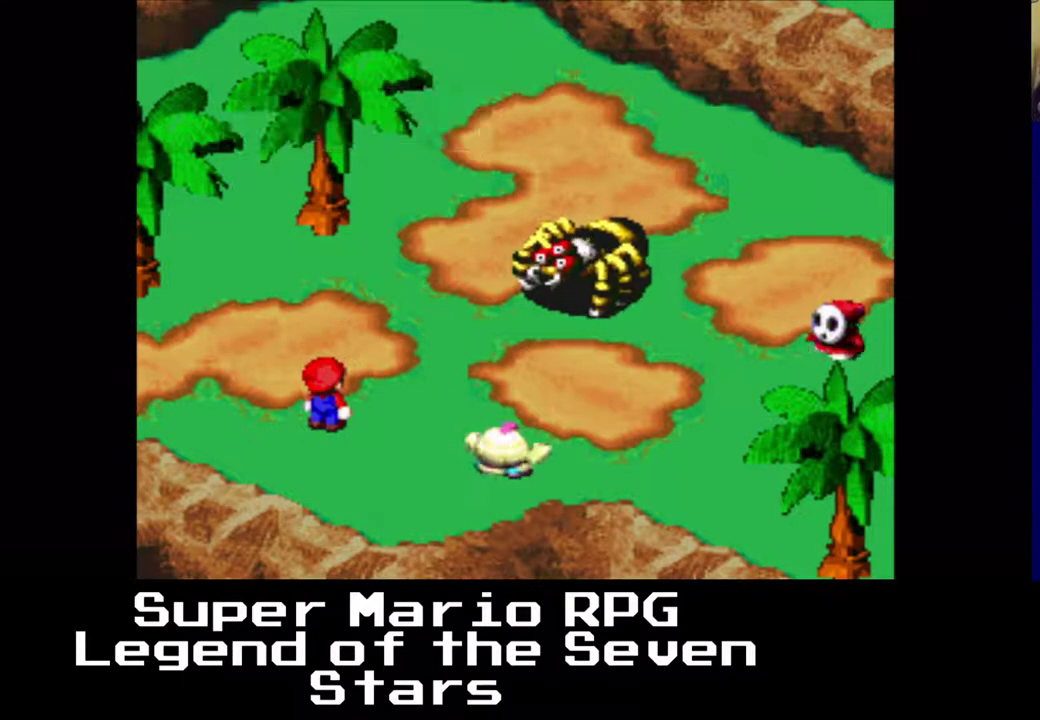
{"buttons": [], "left_stick": "center", "events": []}
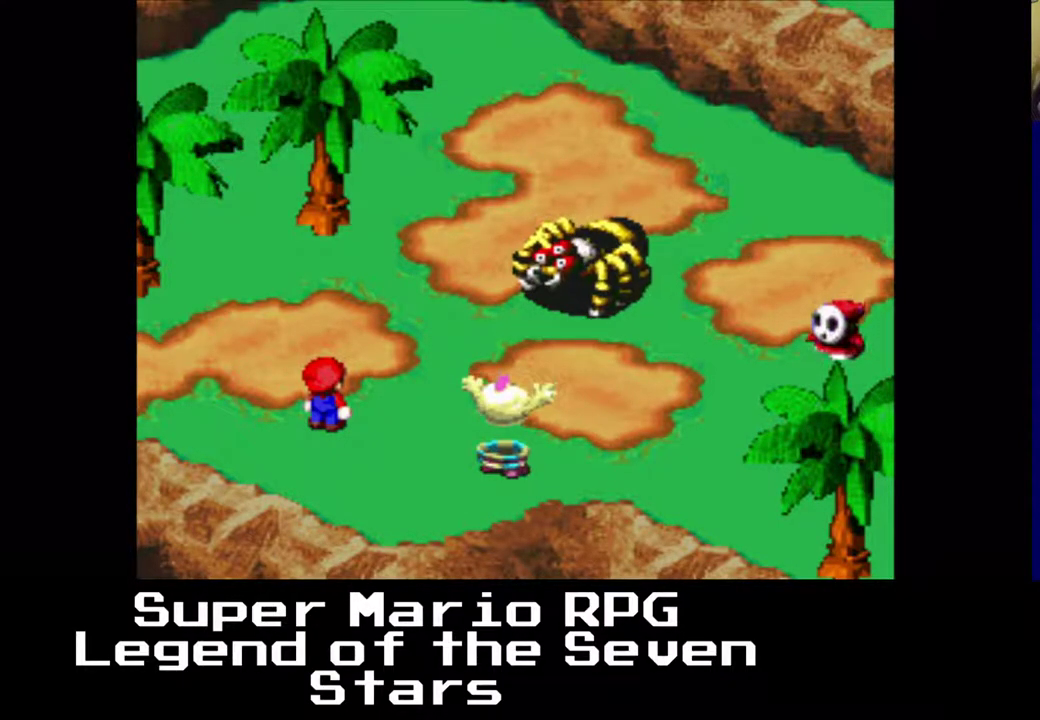
{"buttons": [], "left_stick": "center", "events": []}
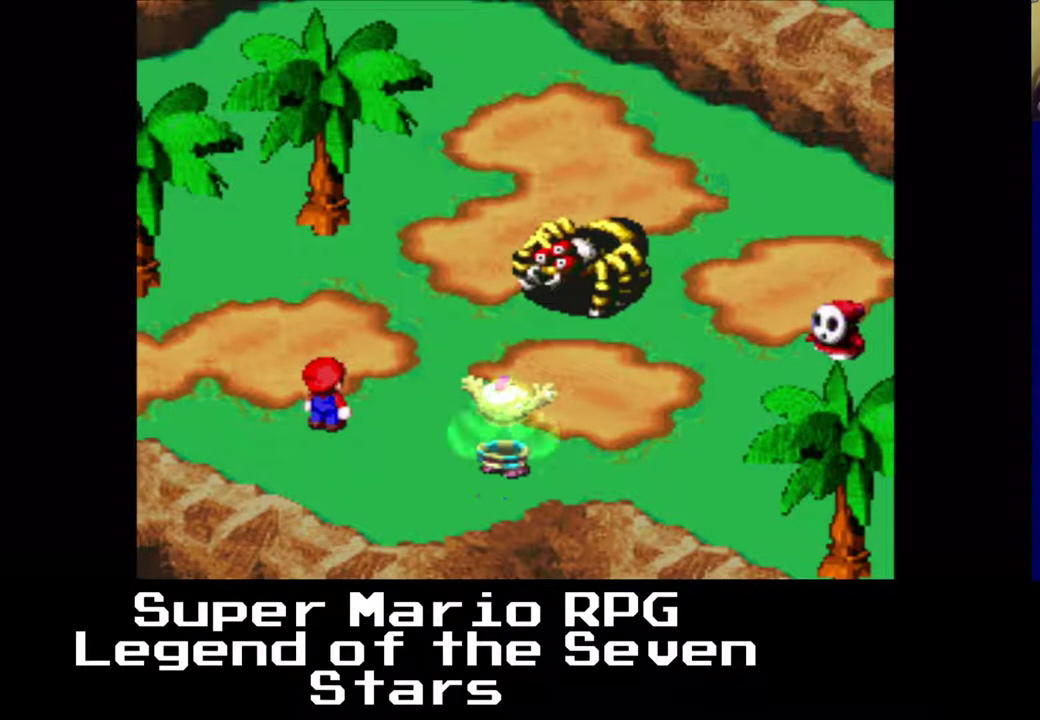
{"buttons": [], "left_stick": "center", "events": []}
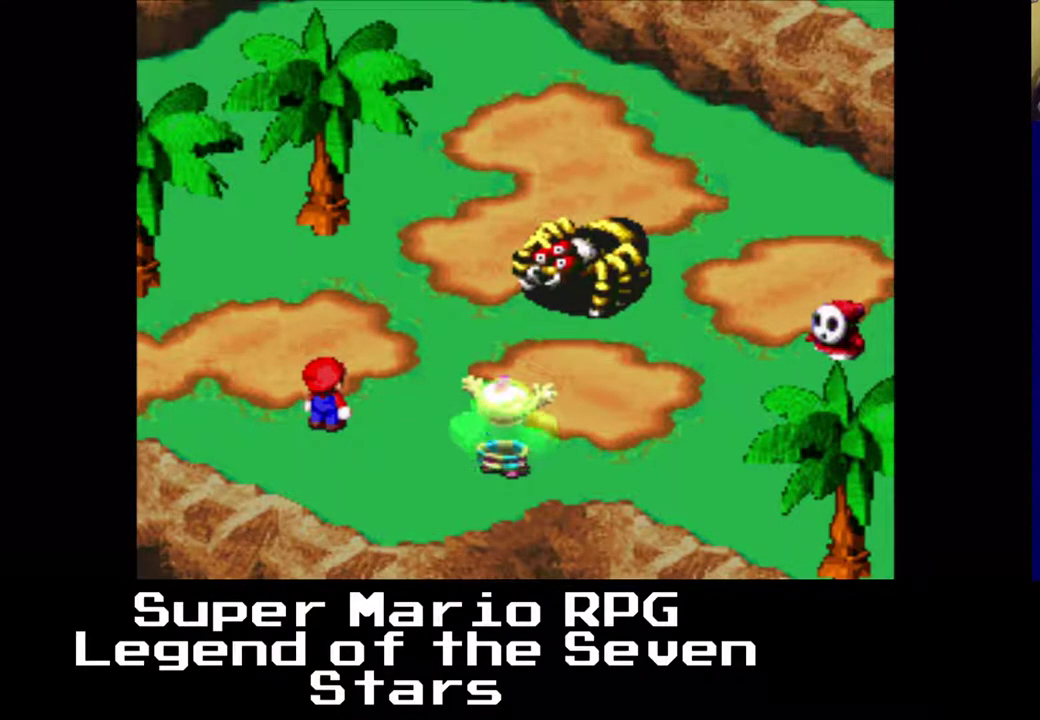
{"buttons": [], "left_stick": "center", "events": [[150, "X", "down"], [300, "X", "up"]]}
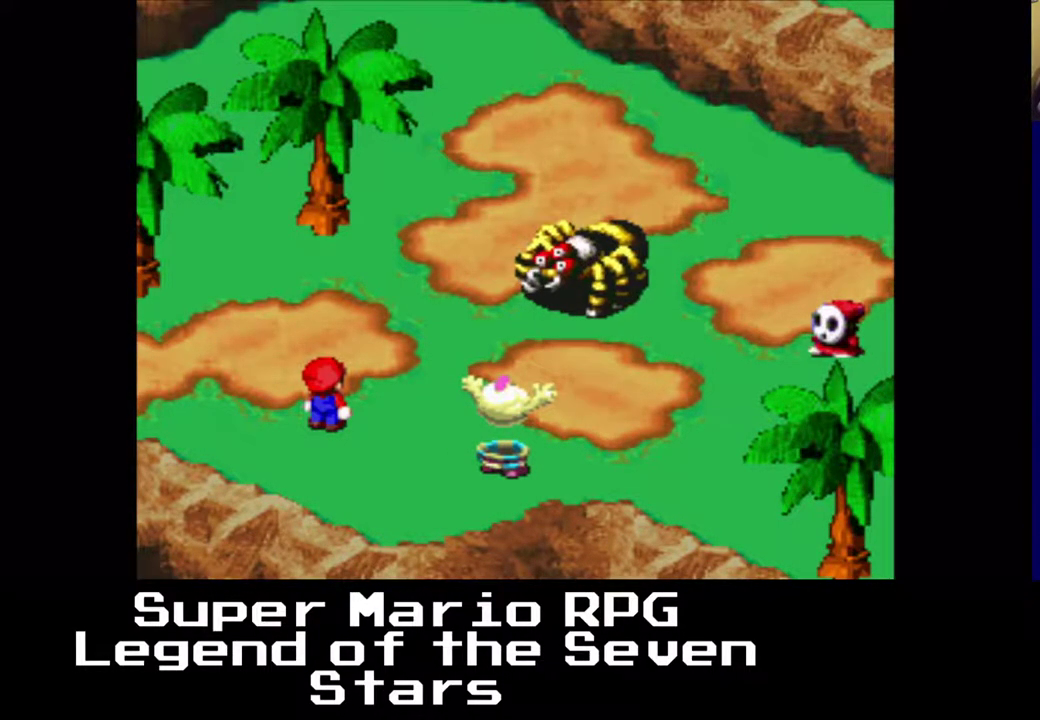
{"buttons": ["X"], "left_stick": "center", "events": [[167, "X", "down"]]}
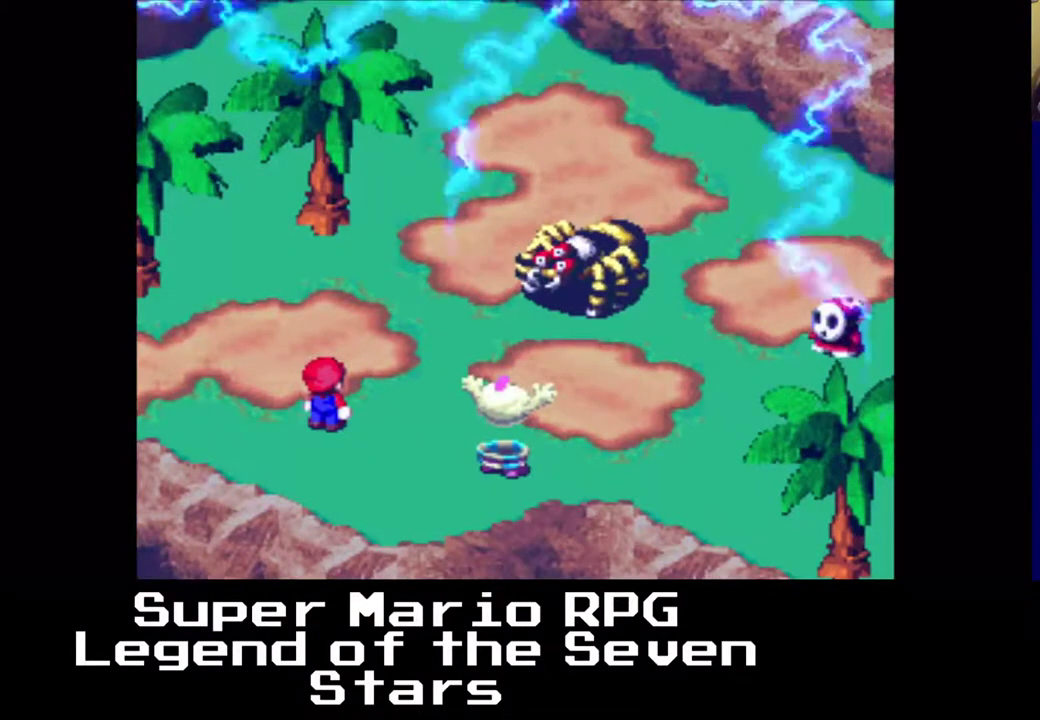
{"buttons": ["X"], "left_stick": "center", "events": []}
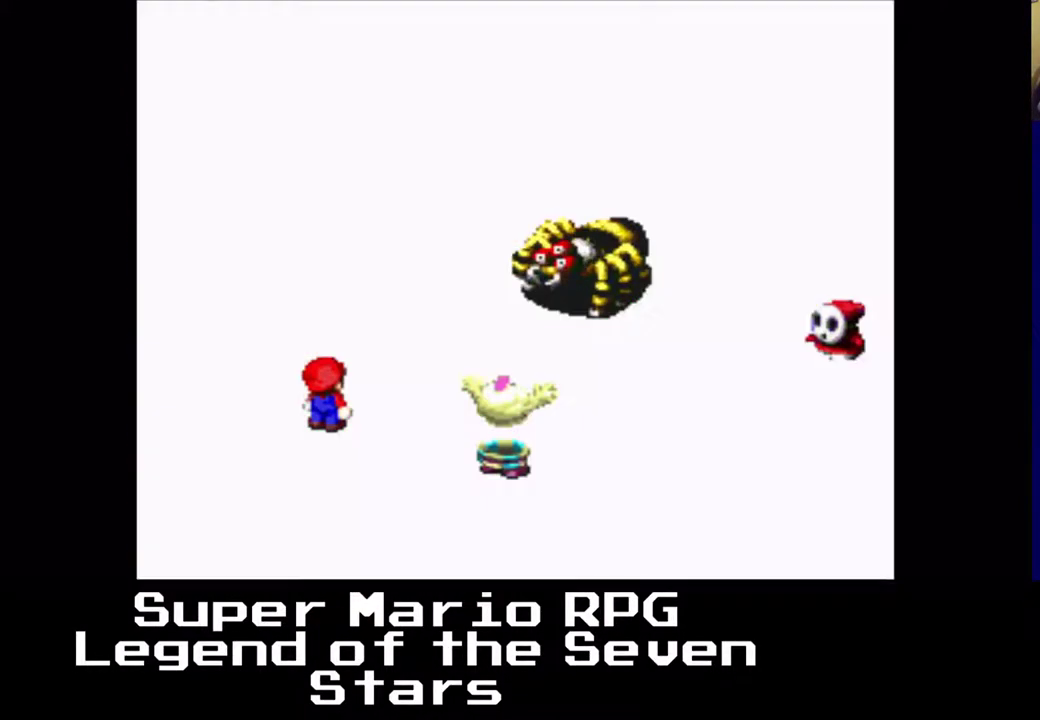
{"buttons": [], "left_stick": "center", "events": [[400, "X", "up"]]}
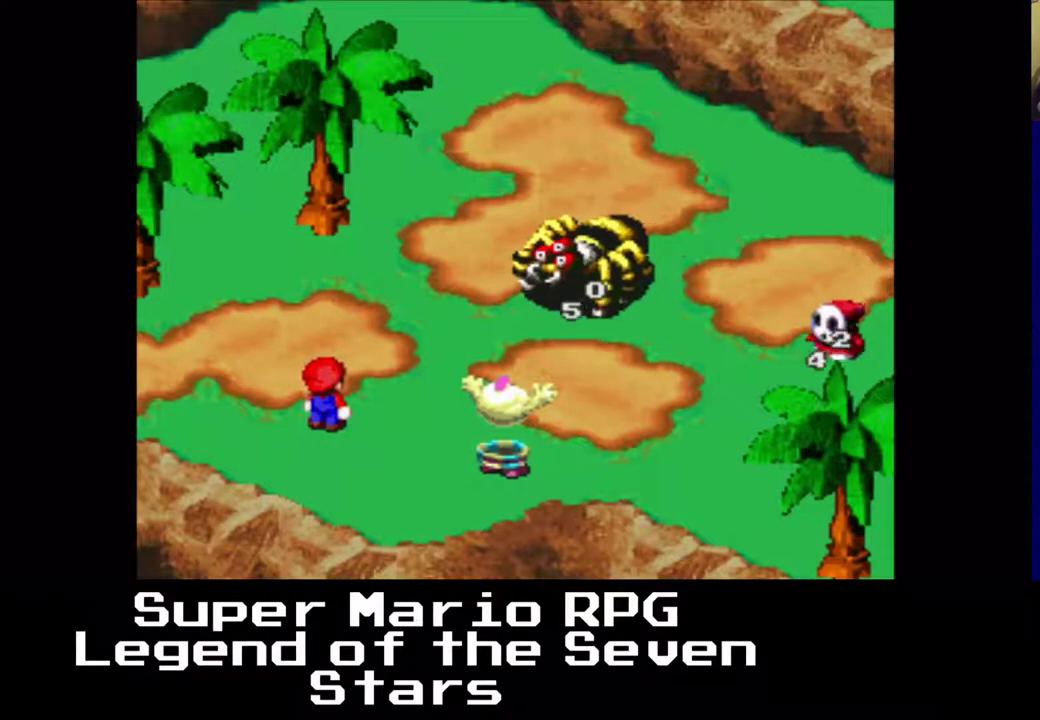
{"buttons": [], "left_stick": "center", "events": []}
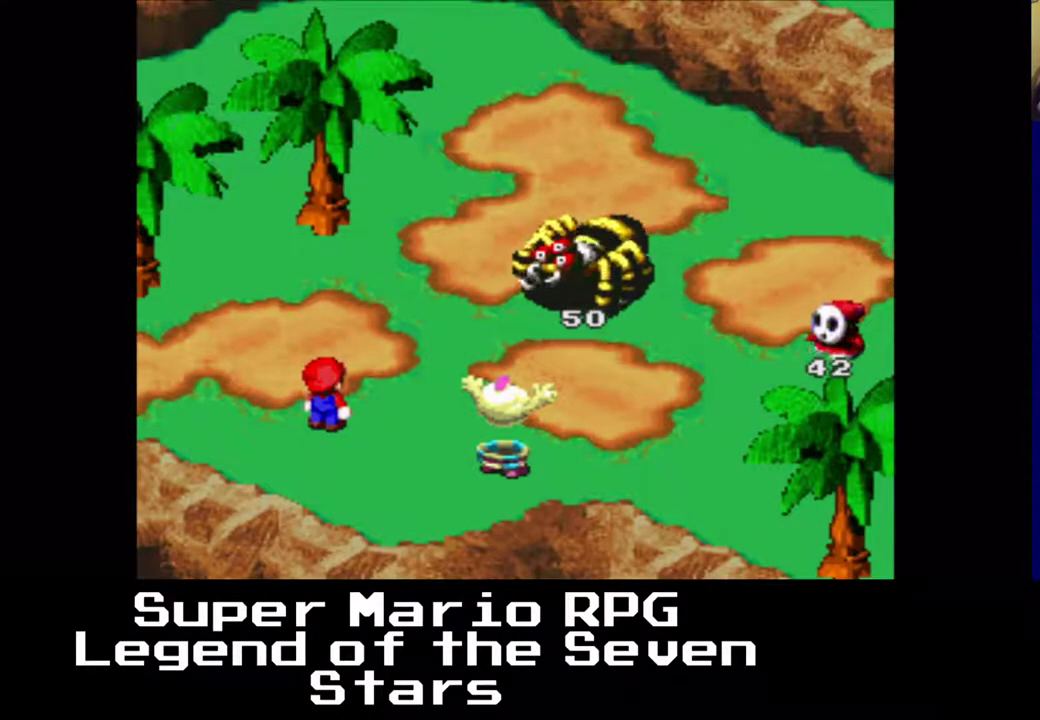
{"buttons": [], "left_stick": "center", "events": []}
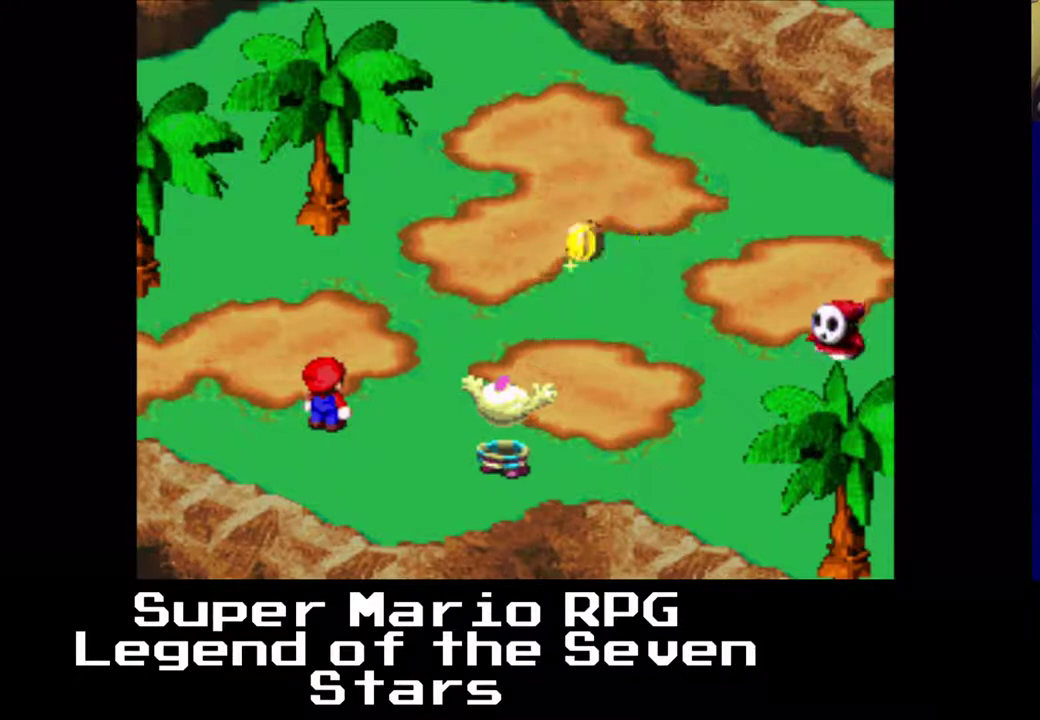
{"buttons": [], "left_stick": "center", "events": []}
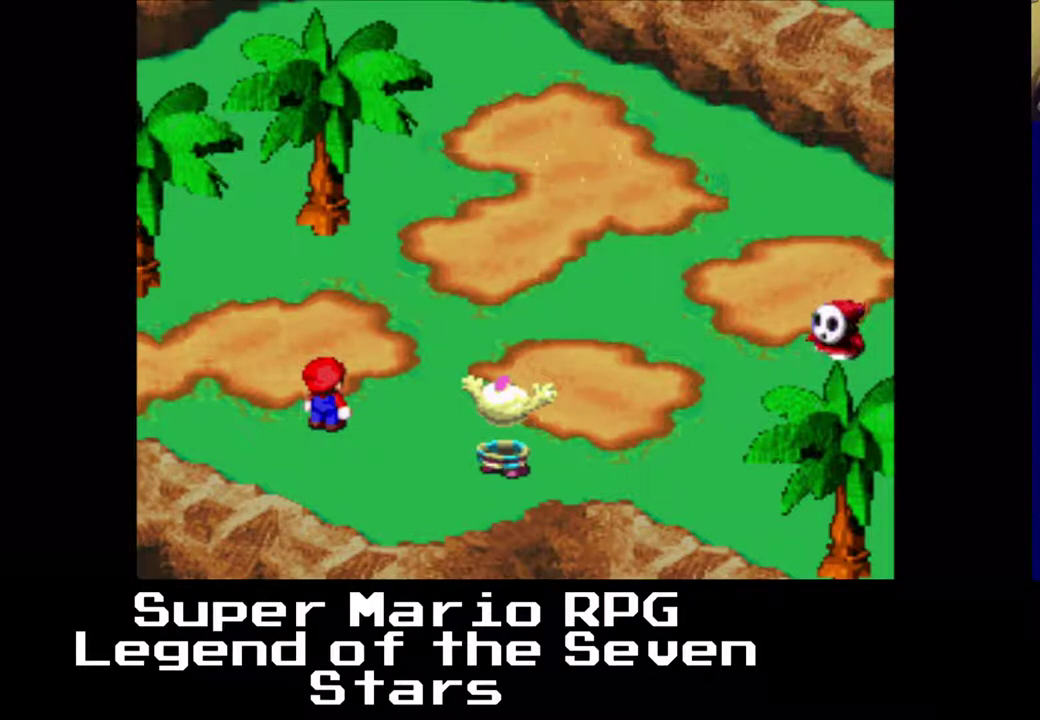
{"buttons": [], "left_stick": "center", "events": []}
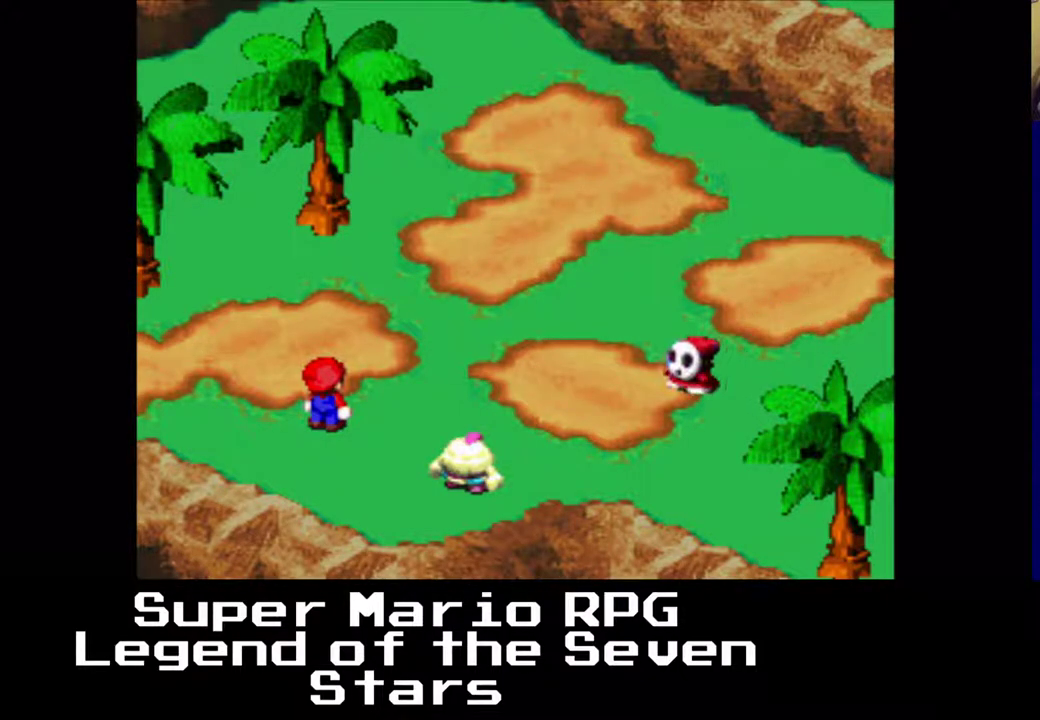
{"buttons": ["B"], "left_stick": "center", "events": [[450, "B", "down"]]}
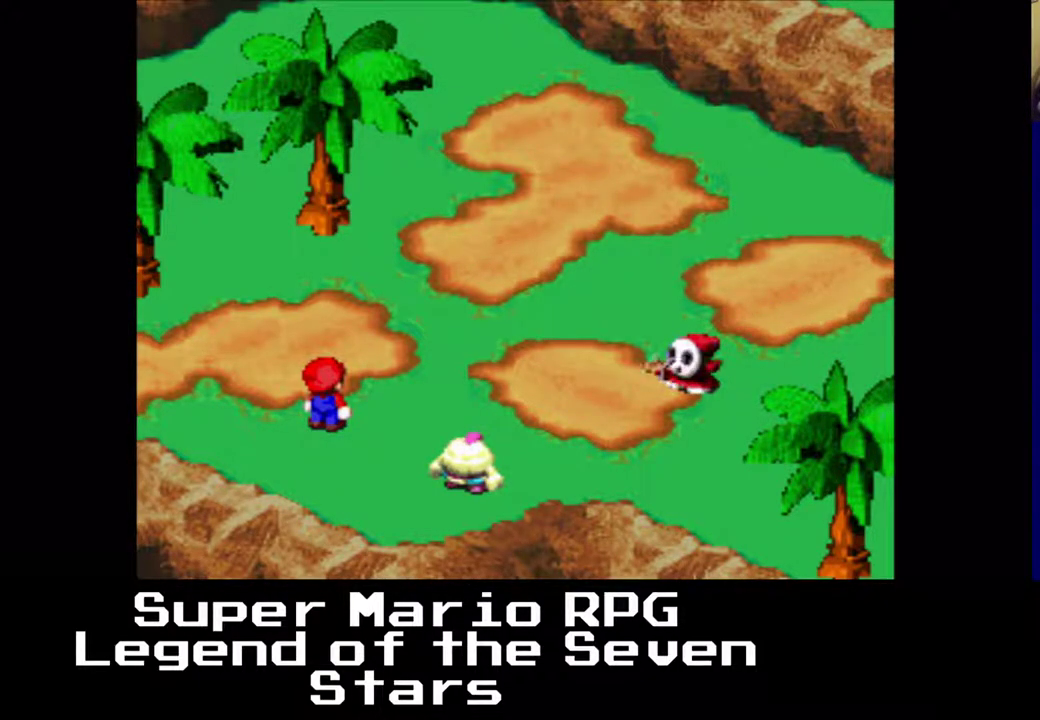
{"buttons": [], "left_stick": "center", "events": [[400, "B", "up"]]}
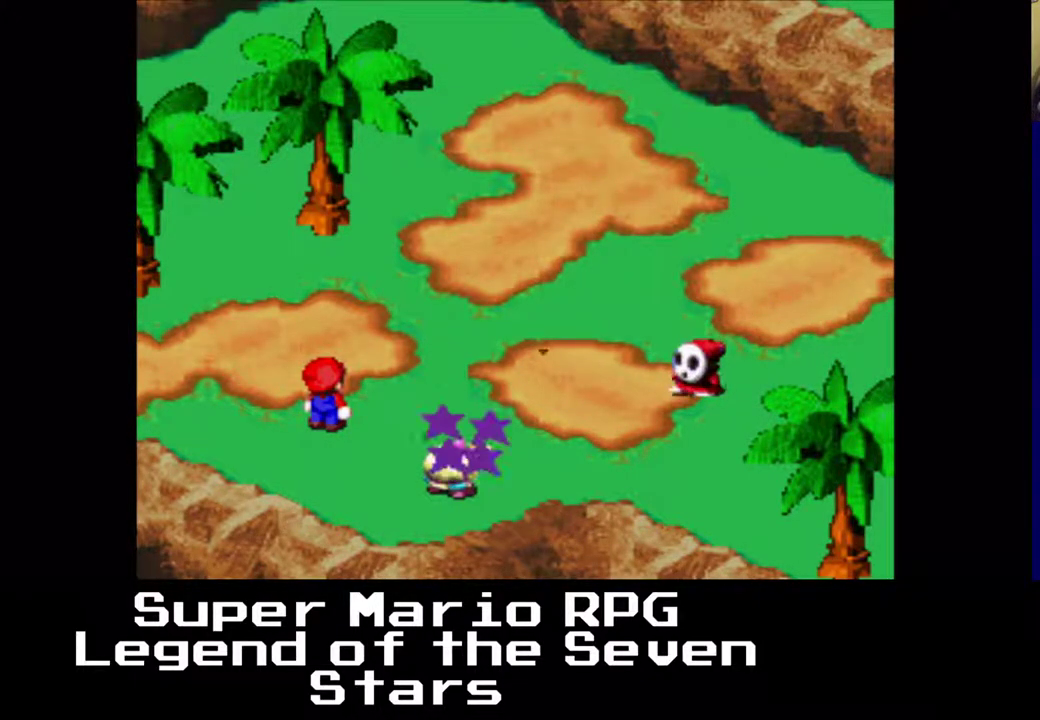
{"buttons": [], "left_stick": "center", "events": []}
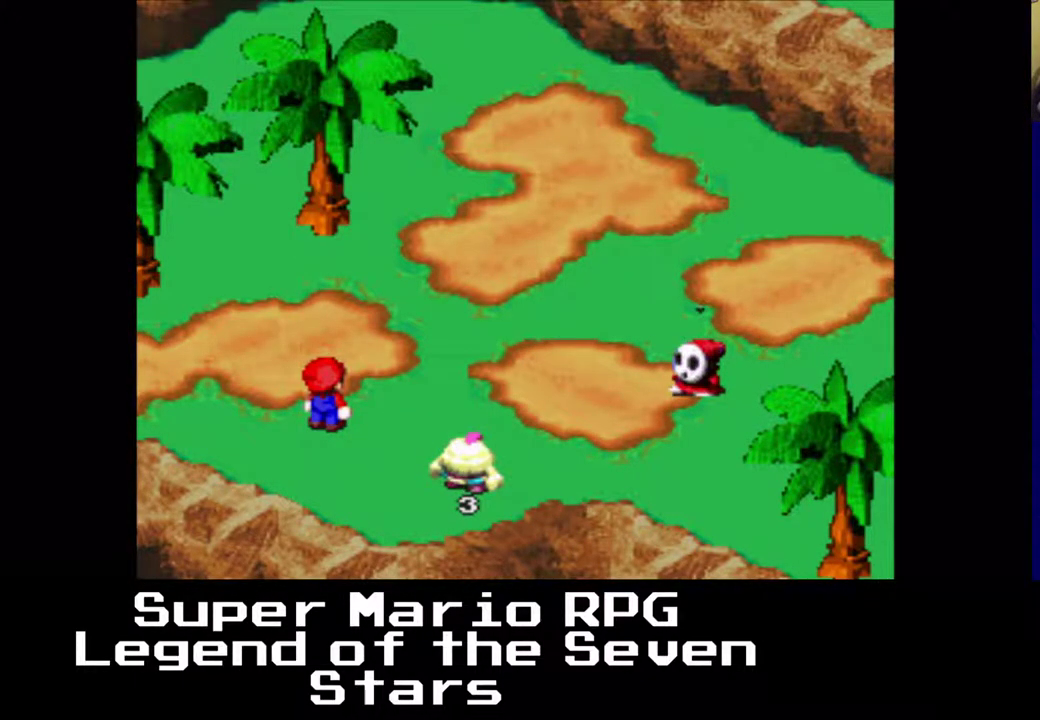
{"buttons": [], "left_stick": "center", "events": []}
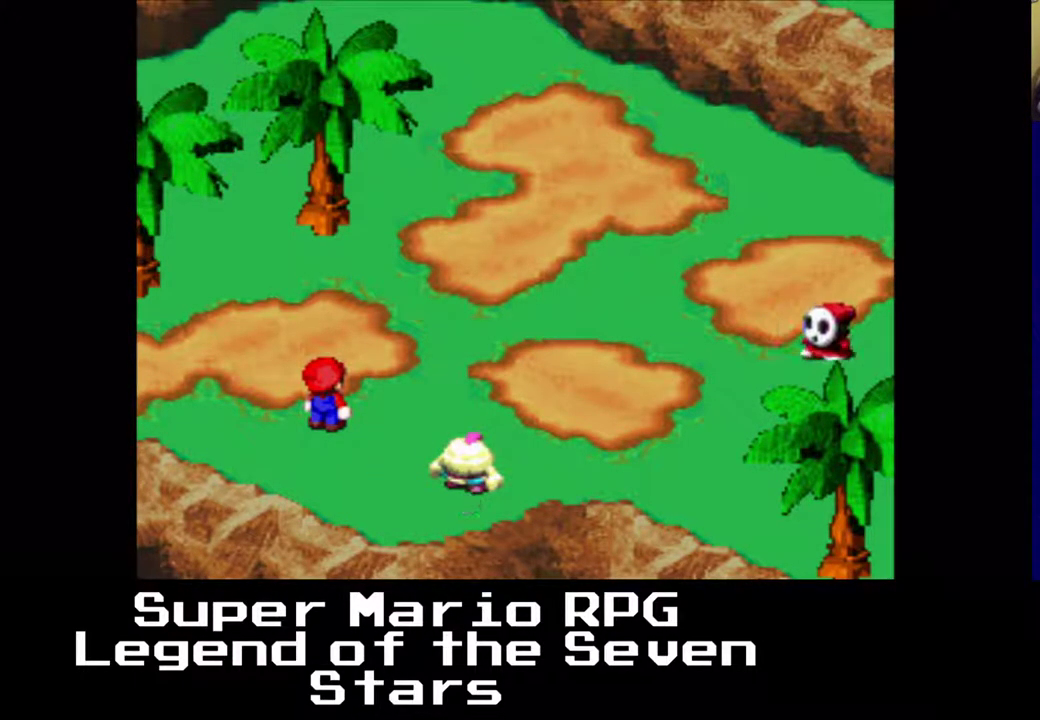
{"buttons": [], "left_stick": "center", "events": [[200, "B", "down"], [333, "B", "up"]]}
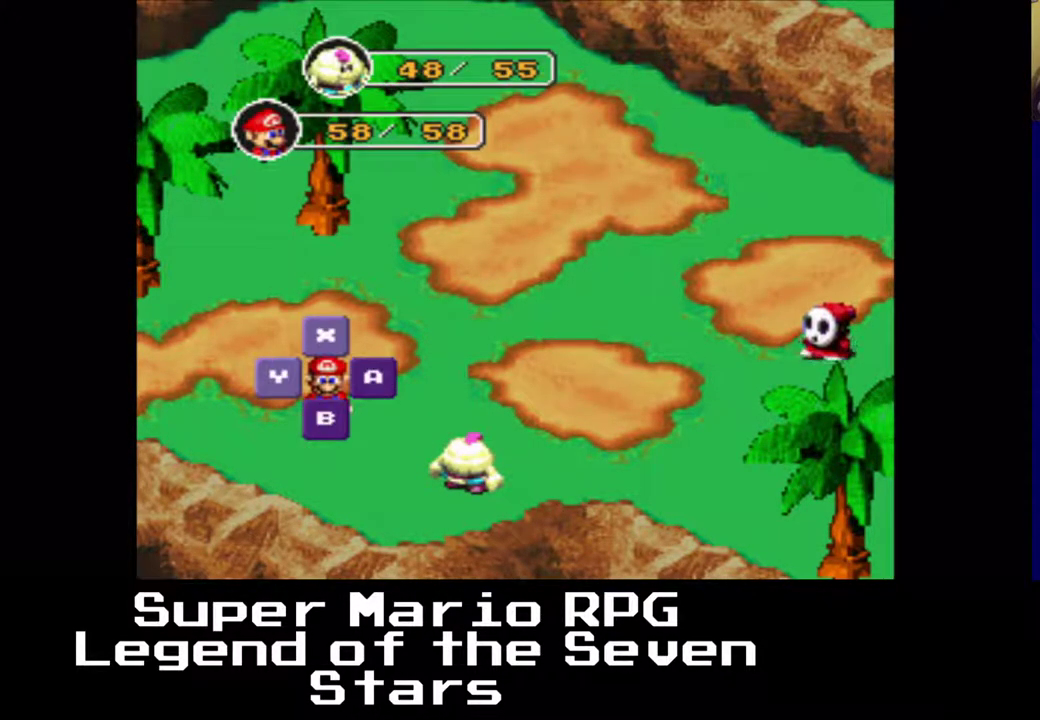
{"buttons": [], "left_stick": "center", "events": [[150, "B", "down"], [250, "B", "up"]]}
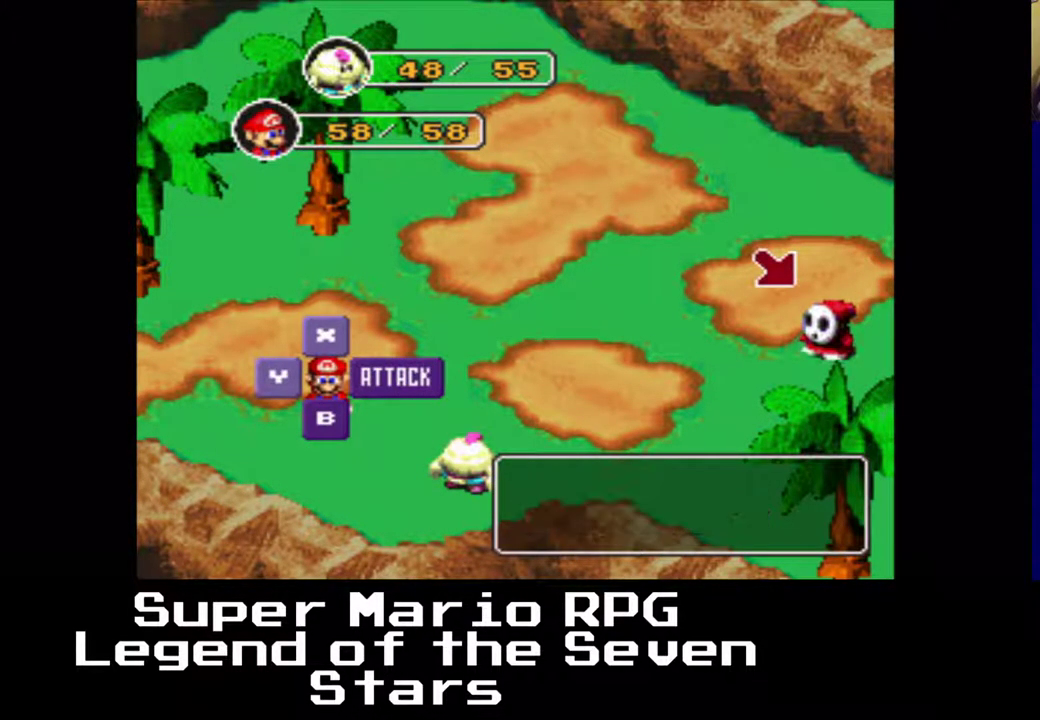
{"buttons": [], "left_stick": "center", "events": []}
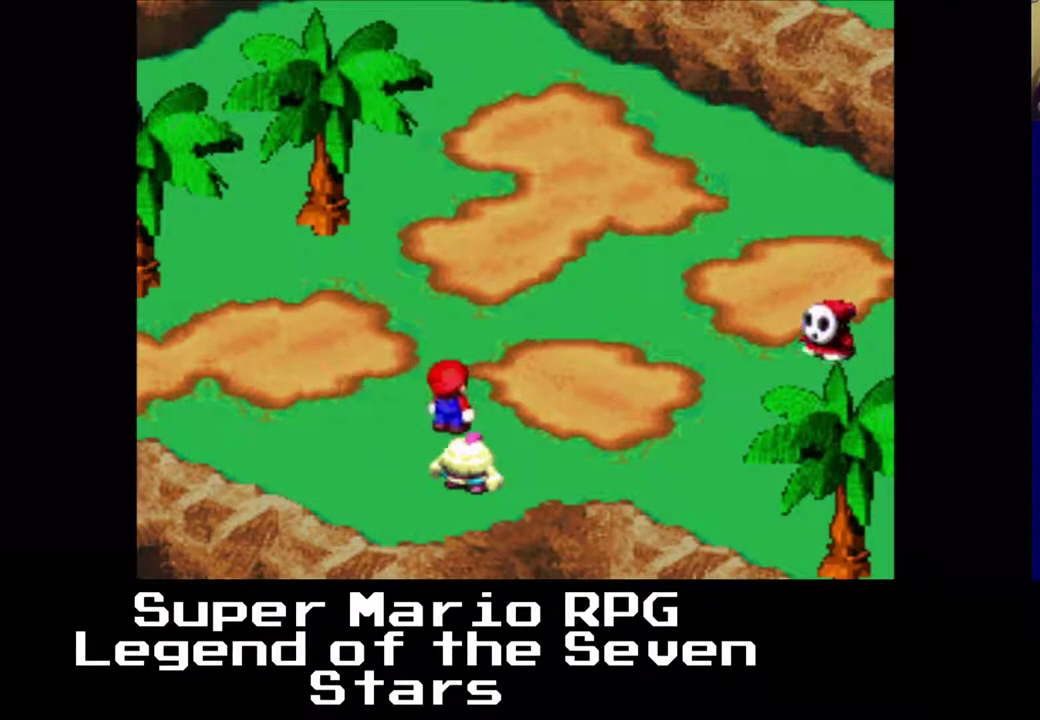
{"buttons": ["B"], "left_stick": "center", "events": [[350, "B", "down"]]}
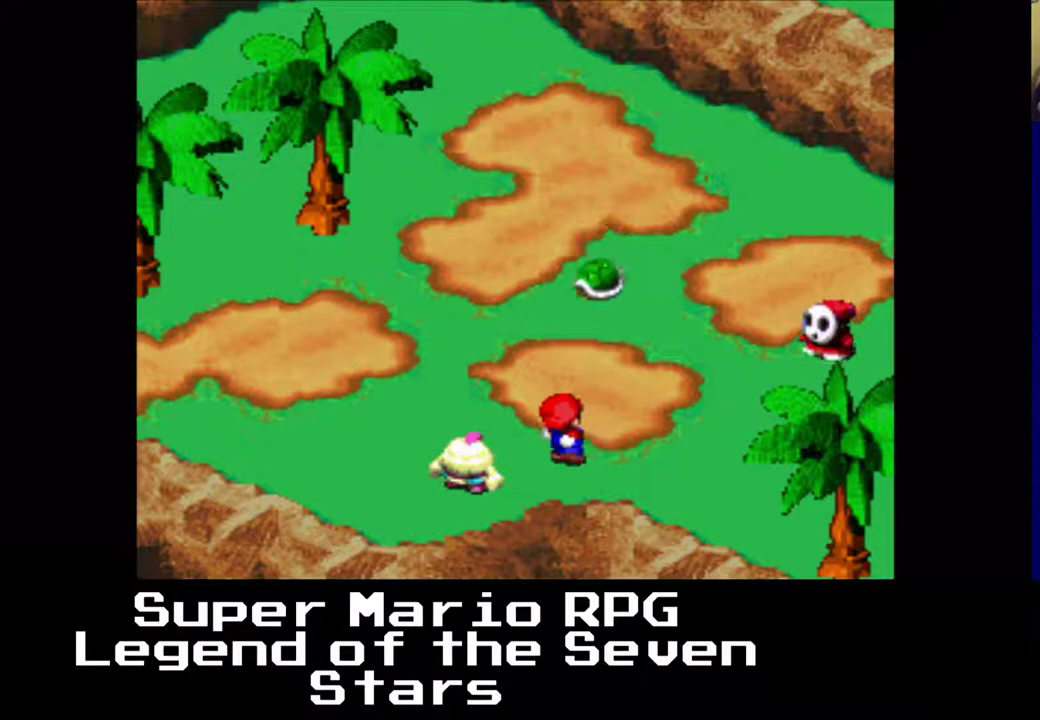
{"buttons": [], "left_stick": "center", "events": [[33, "B", "up"]]}